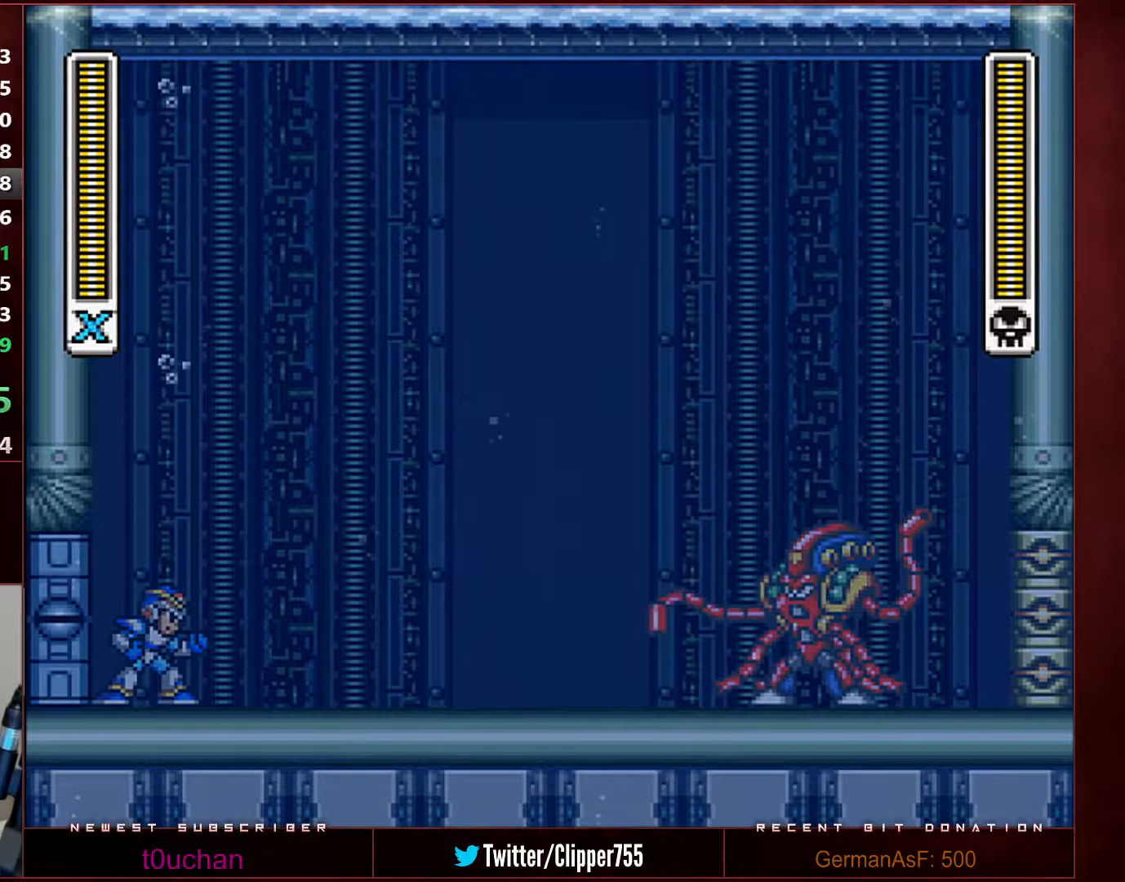
Gameplay with a controller (Nintendo layout); each line is a JSON object with the inputs held at the frame after it. "events" lists button and stick changes between this image and that frame as [ms after this image, input, new state], when the widget could be followed in between. Not read: L3 R3.
{"buttons": [], "events": [[433, "Y", "down"], [500, "Y", "up"]]}
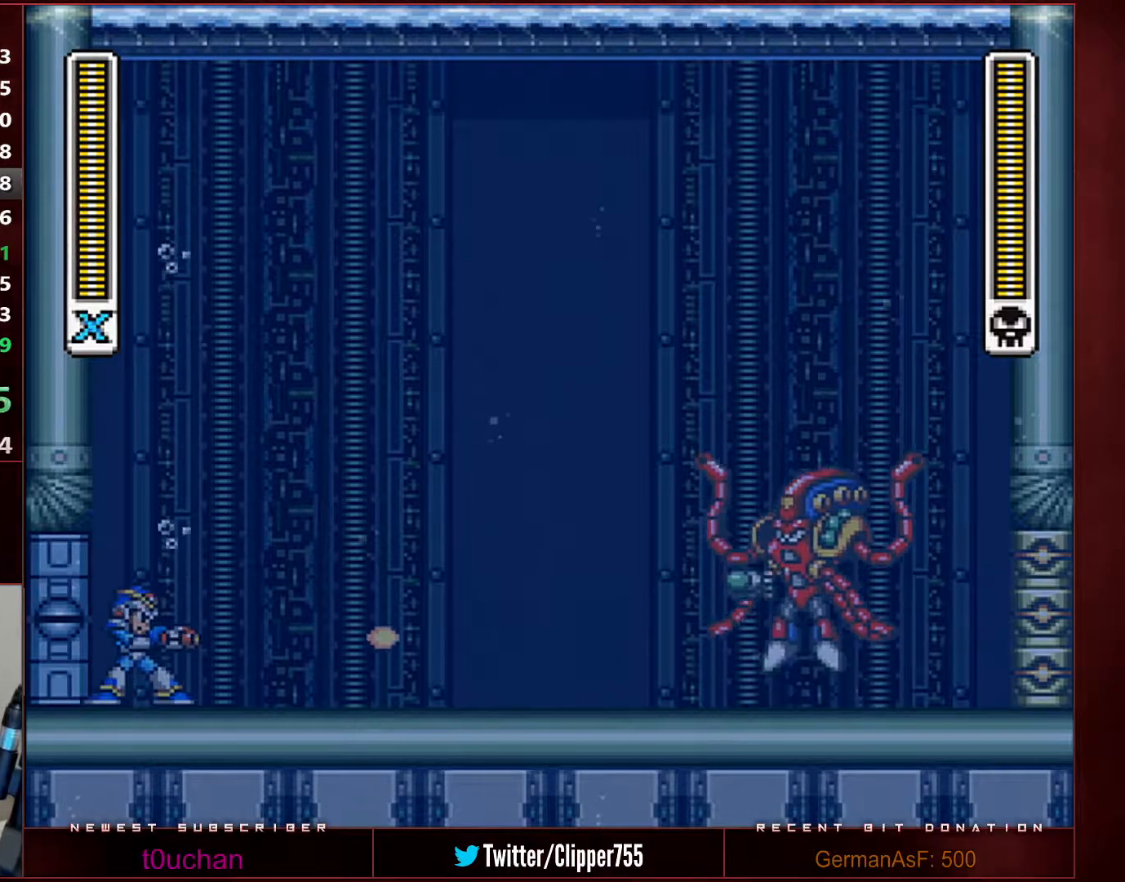
{"buttons": ["DPAD_DOWN", "DPAD_RIGHT"], "events": [[383, "DPAD_DOWN", "down"], [450, "DPAD_RIGHT", "down"]]}
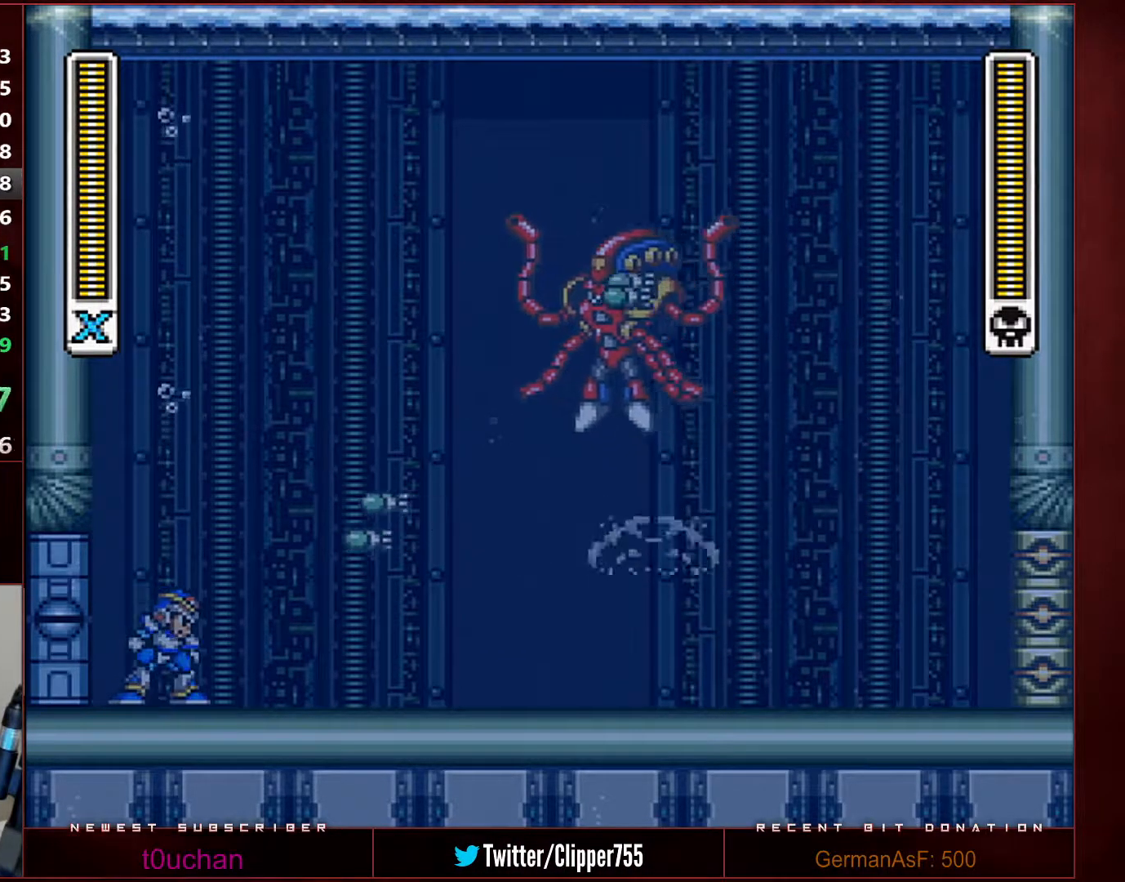
{"buttons": [], "events": [[33, "DPAD_DOWN", "up"], [67, "Y", "down"], [100, "DPAD_RIGHT", "up"], [133, "Y", "up"]]}
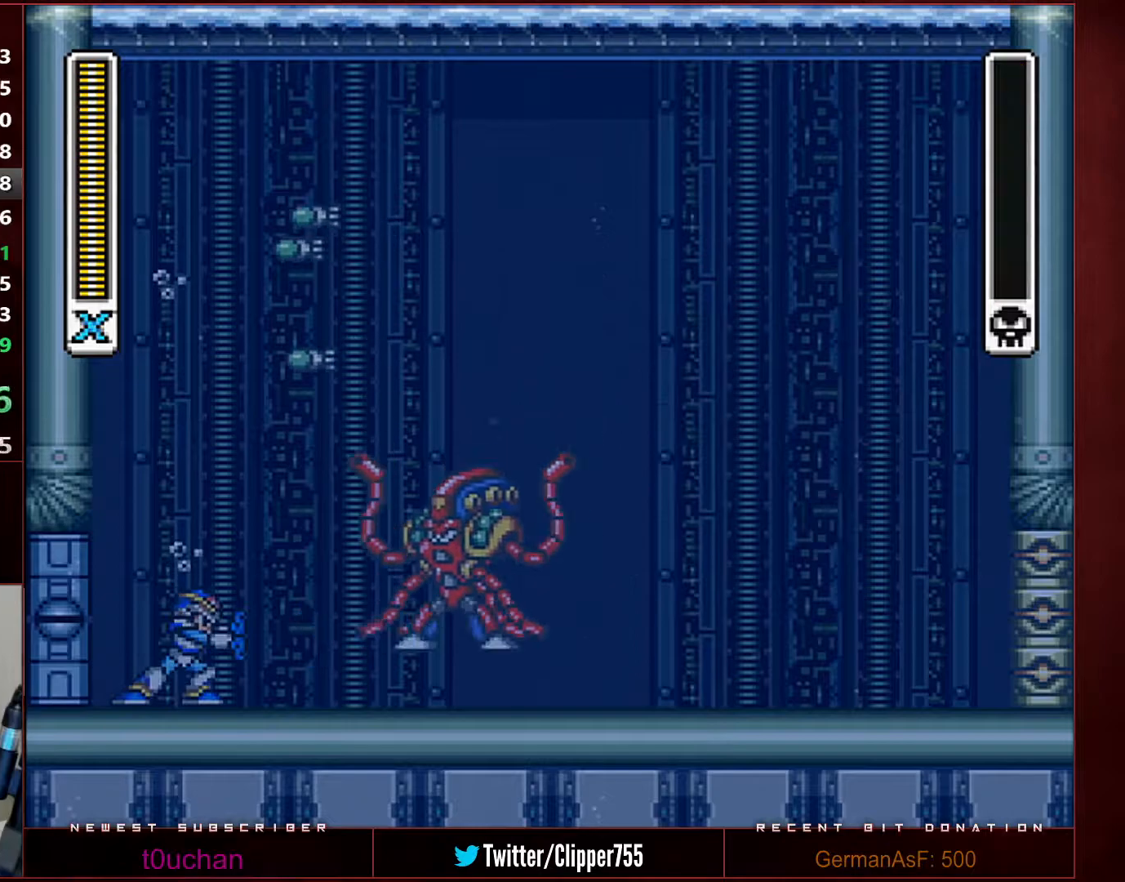
{"buttons": [], "events": []}
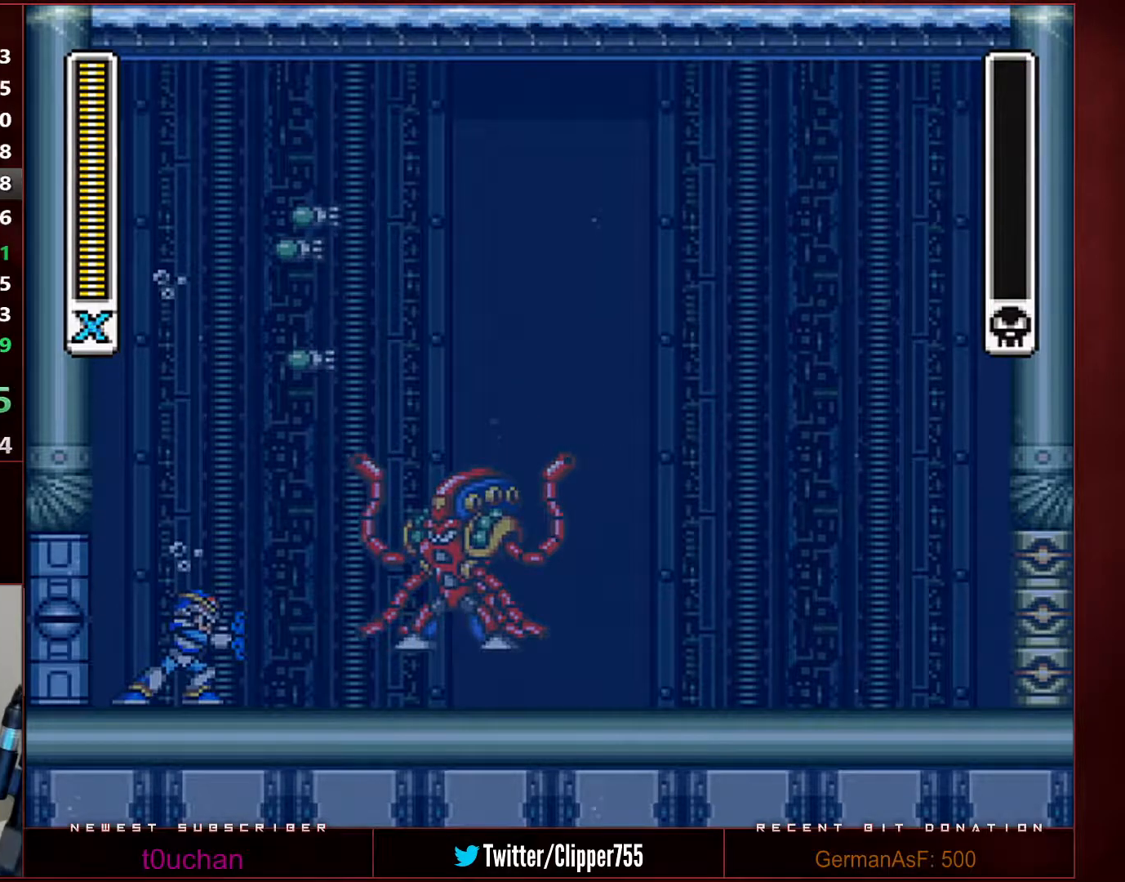
{"buttons": [], "events": []}
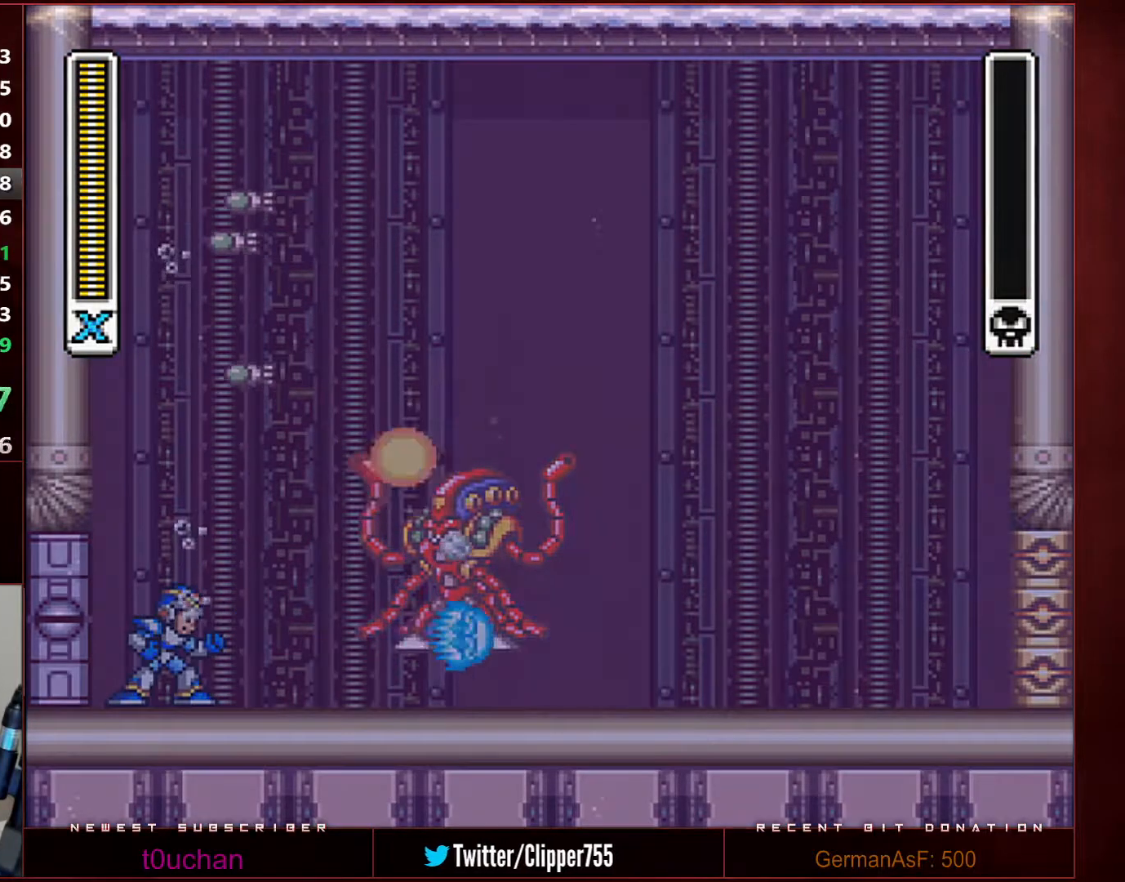
{"buttons": [], "events": []}
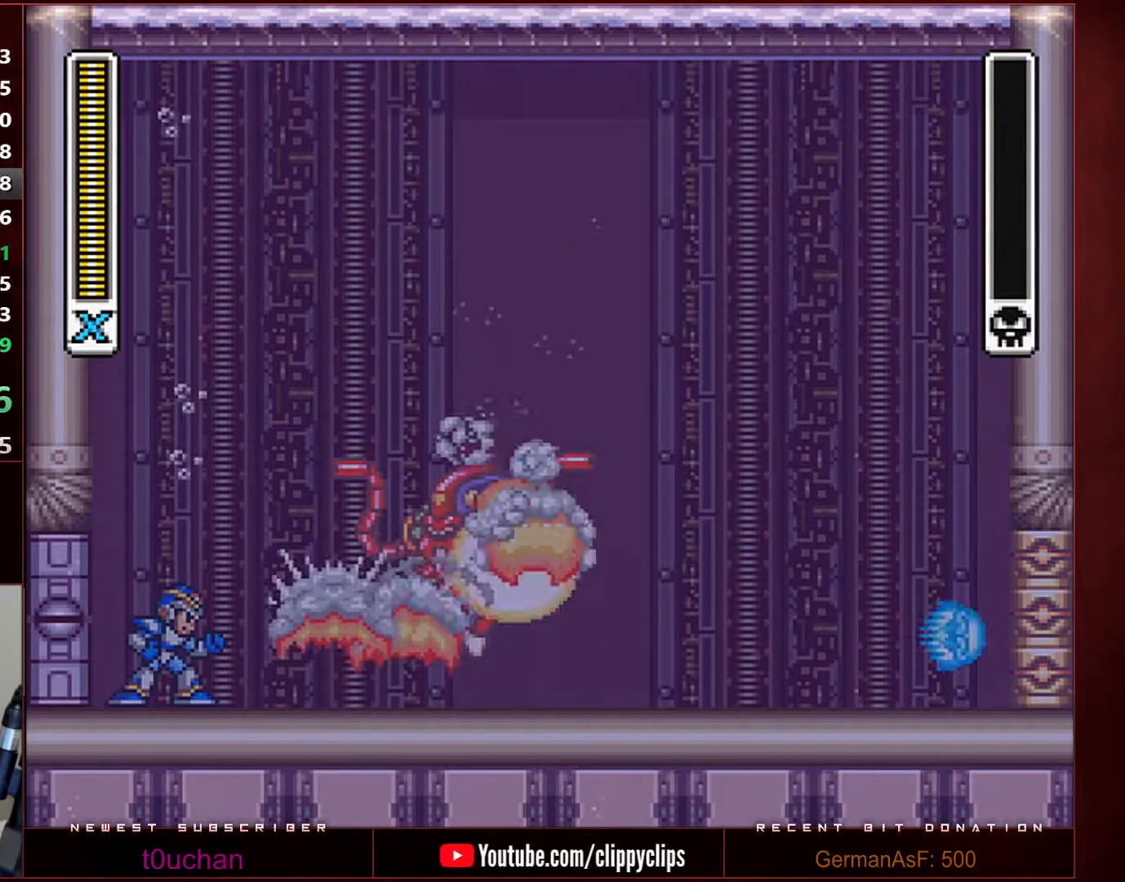
{"buttons": [], "events": []}
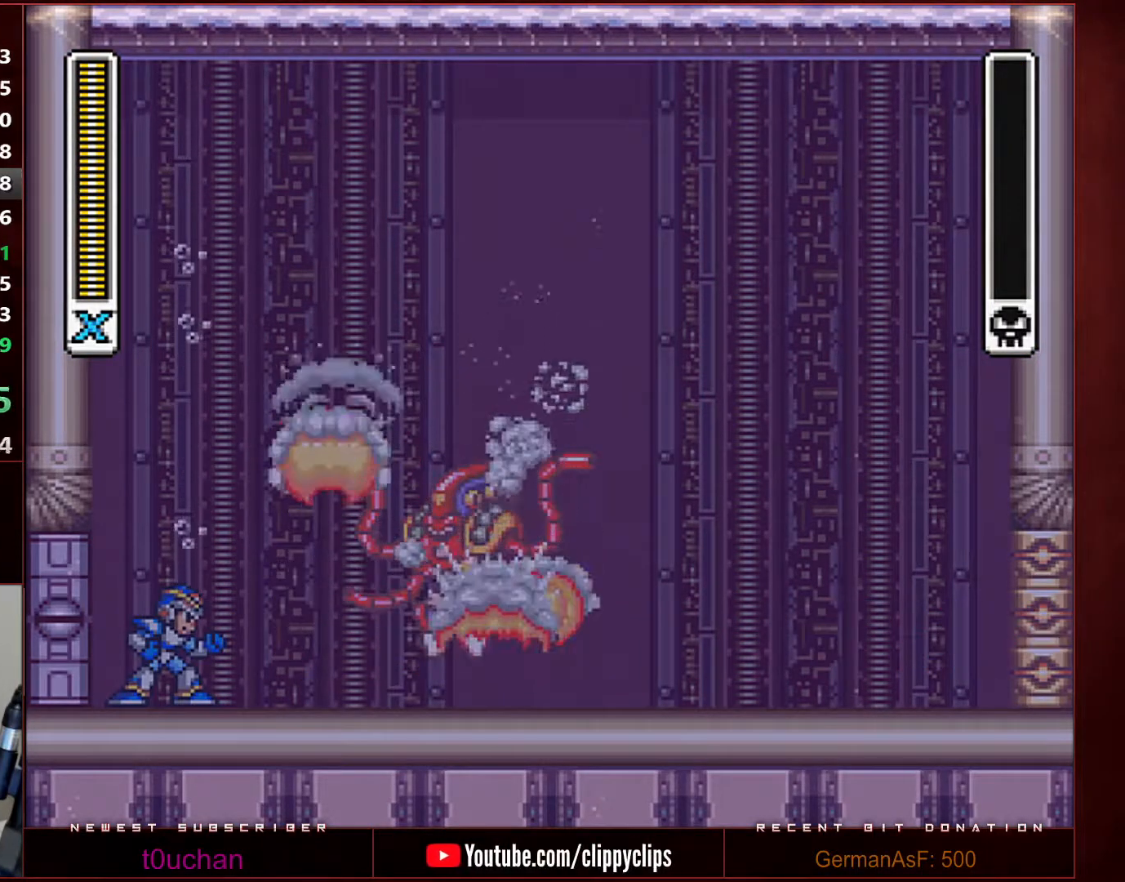
{"buttons": [], "events": []}
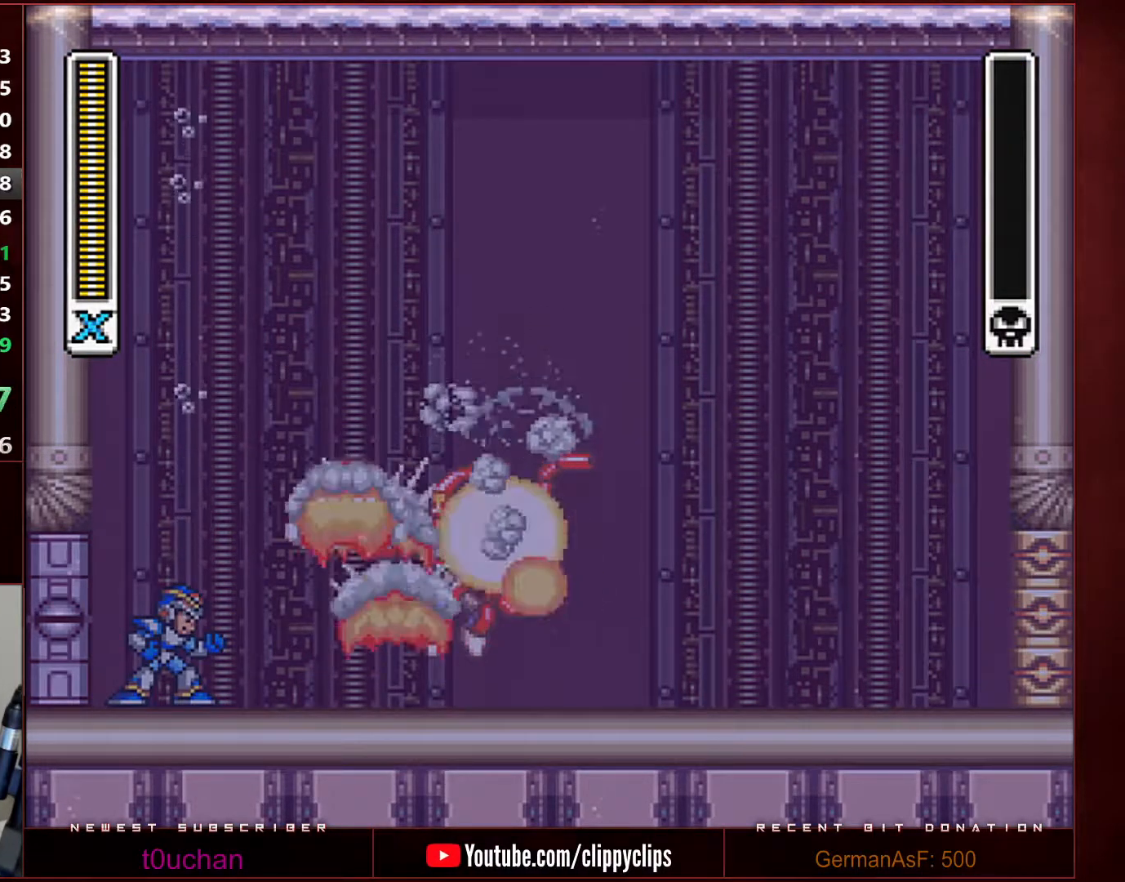
{"buttons": [], "events": []}
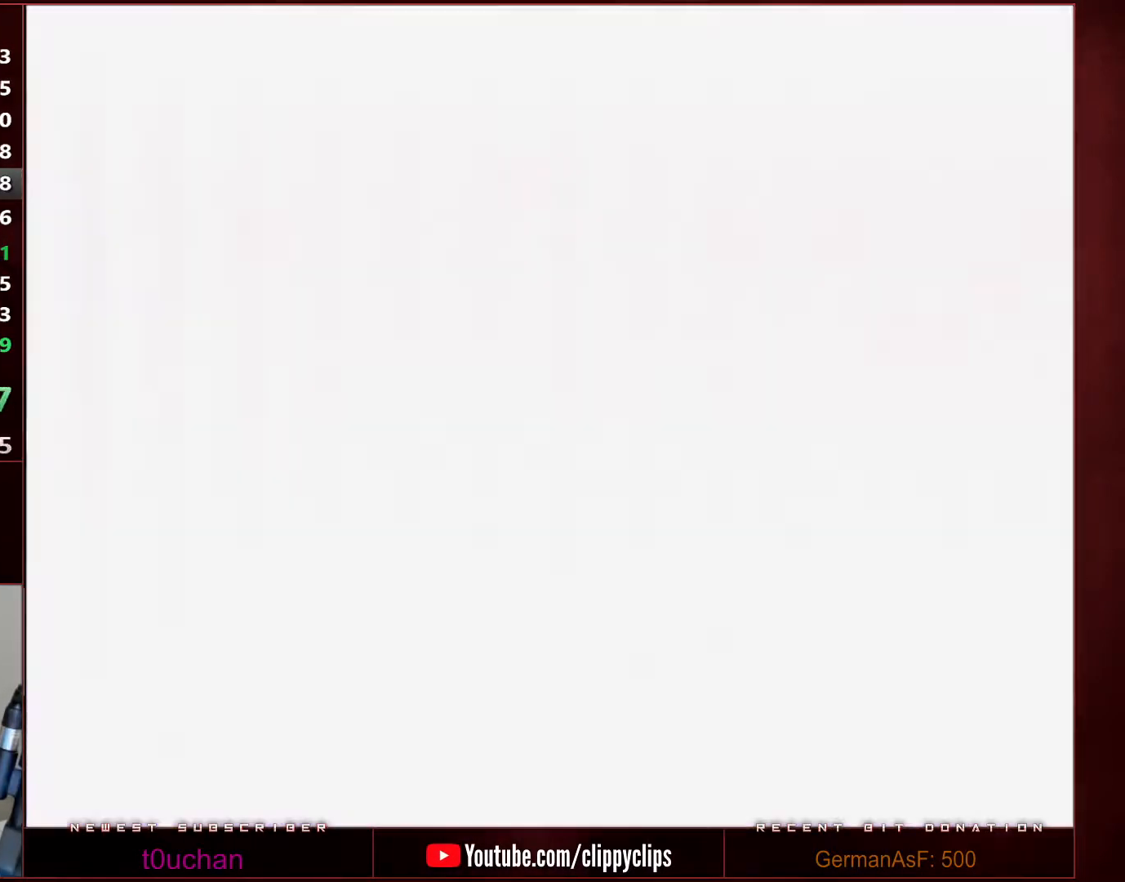
{"buttons": [], "events": []}
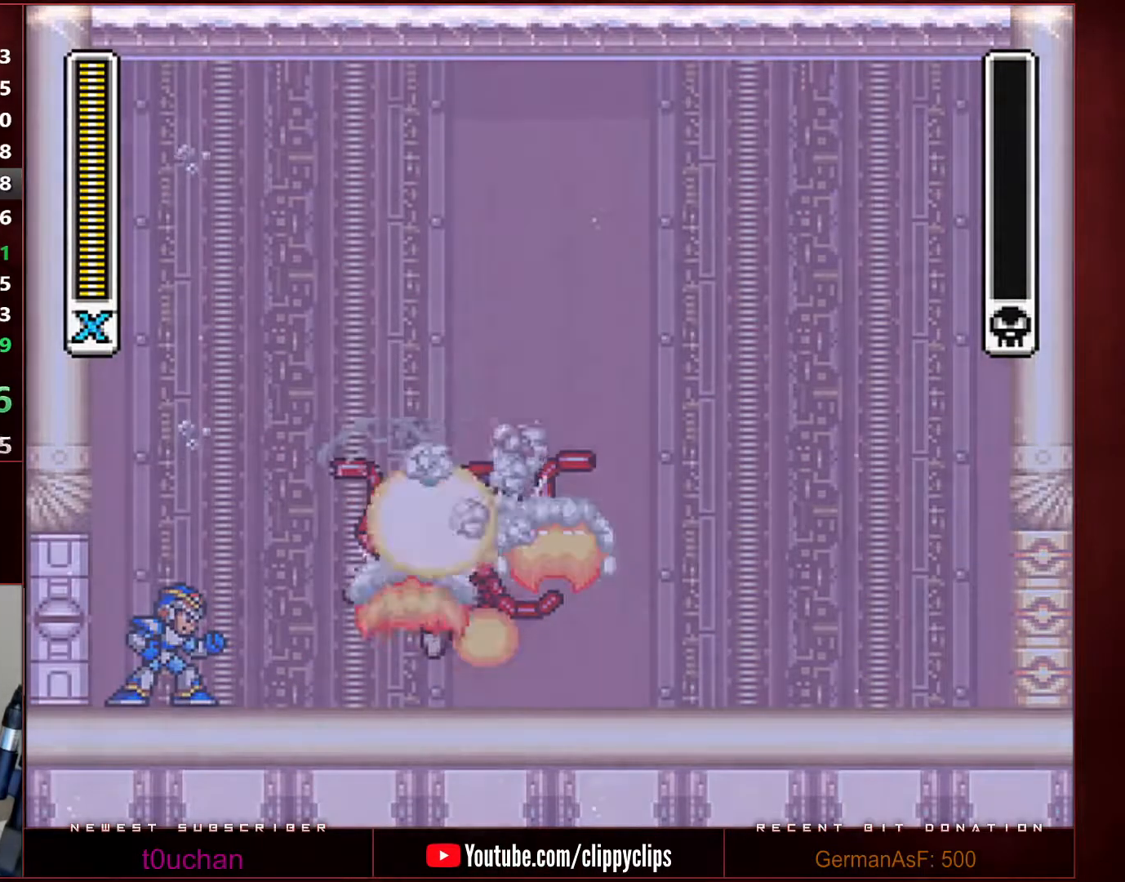
{"buttons": [], "events": []}
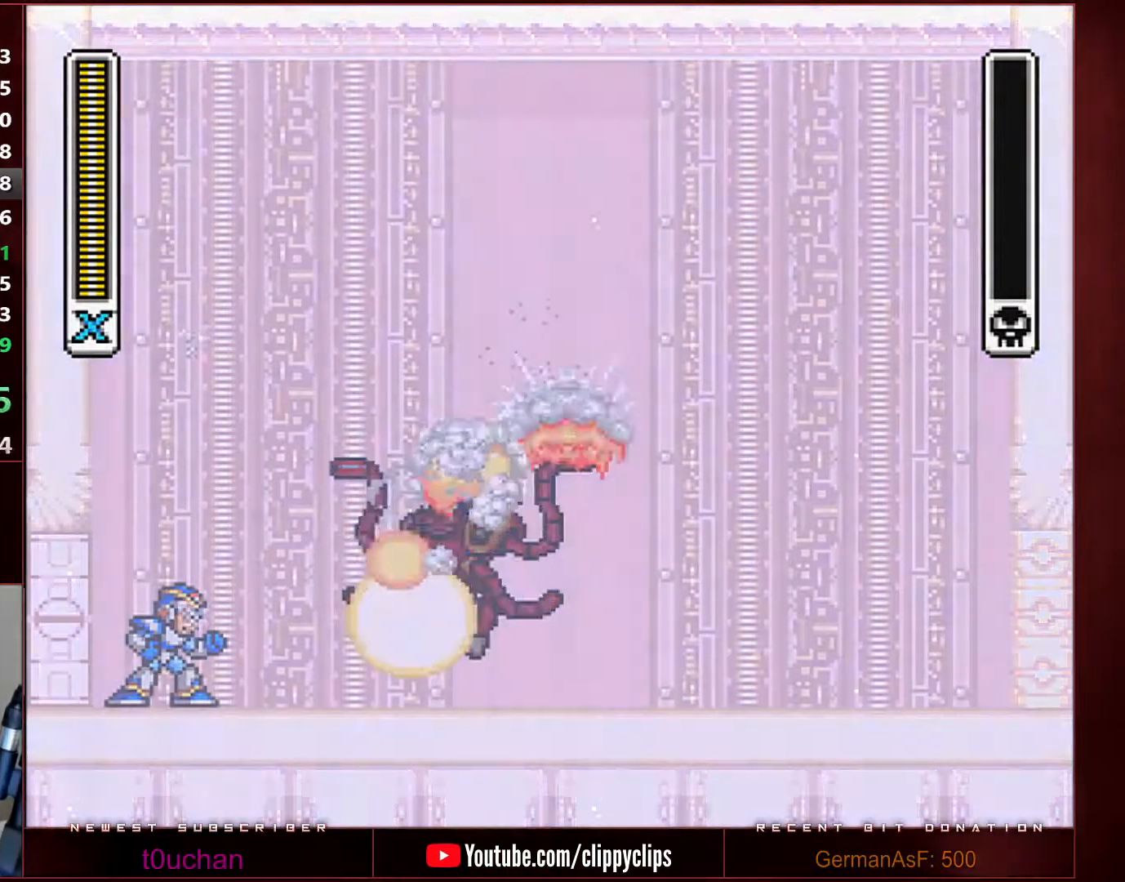
{"buttons": [], "events": []}
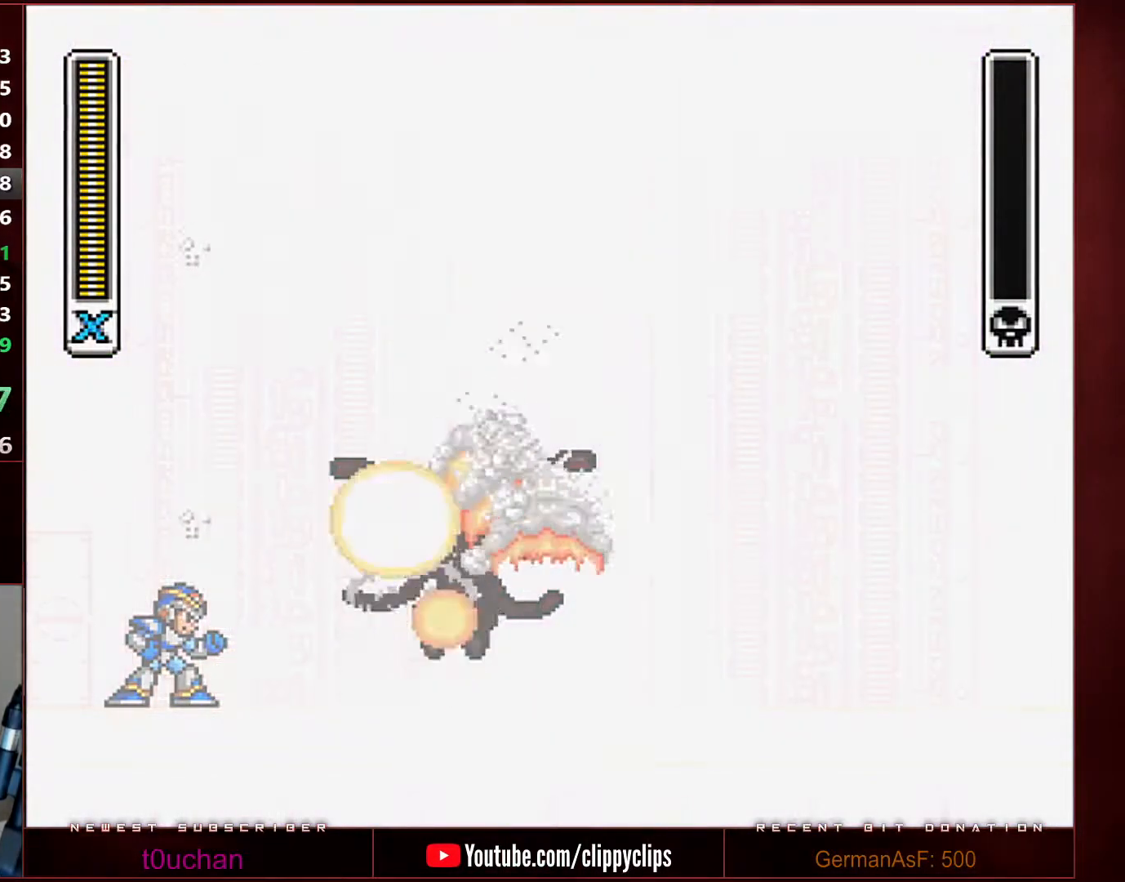
{"buttons": ["Y"], "events": [[67, "Y", "down"], [283, "DPAD_RIGHT", "down"], [450, "DPAD_RIGHT", "up"]]}
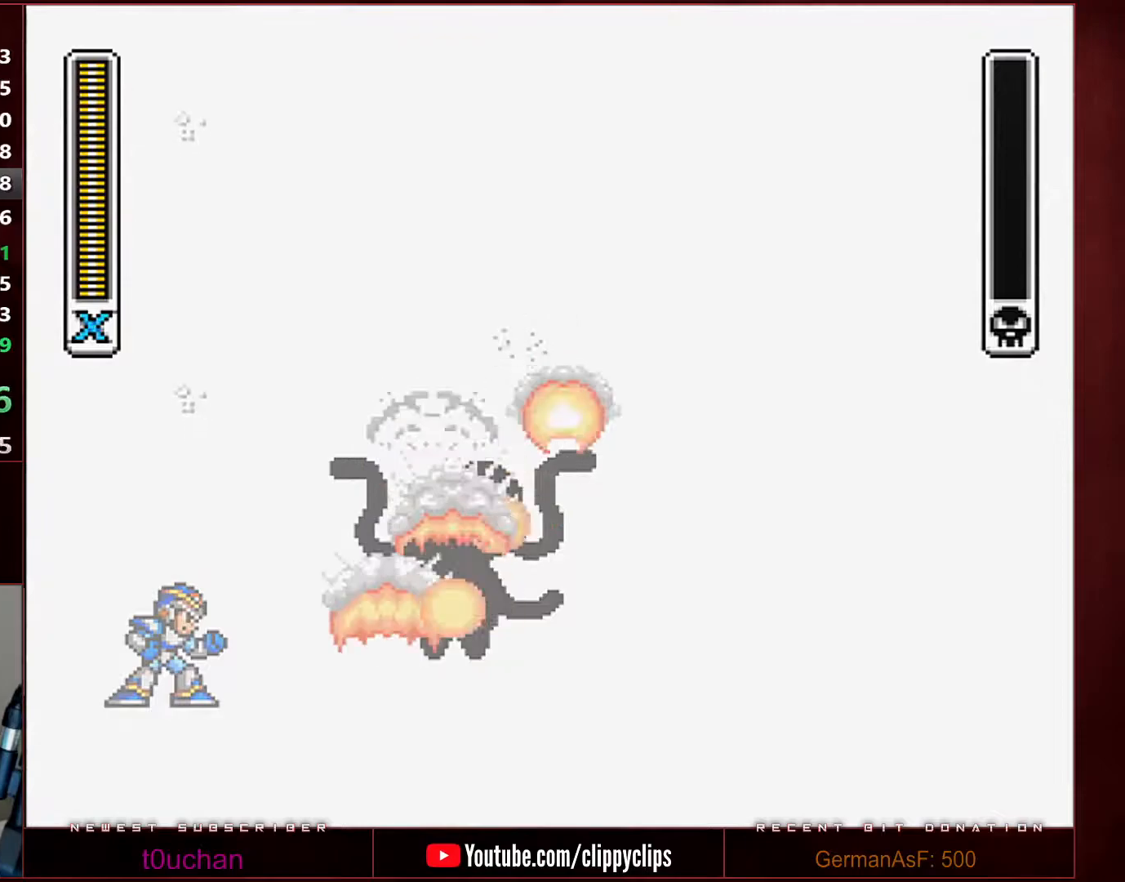
{"buttons": ["Y", "DPAD_RIGHT"], "events": [[67, "DPAD_RIGHT", "down"]]}
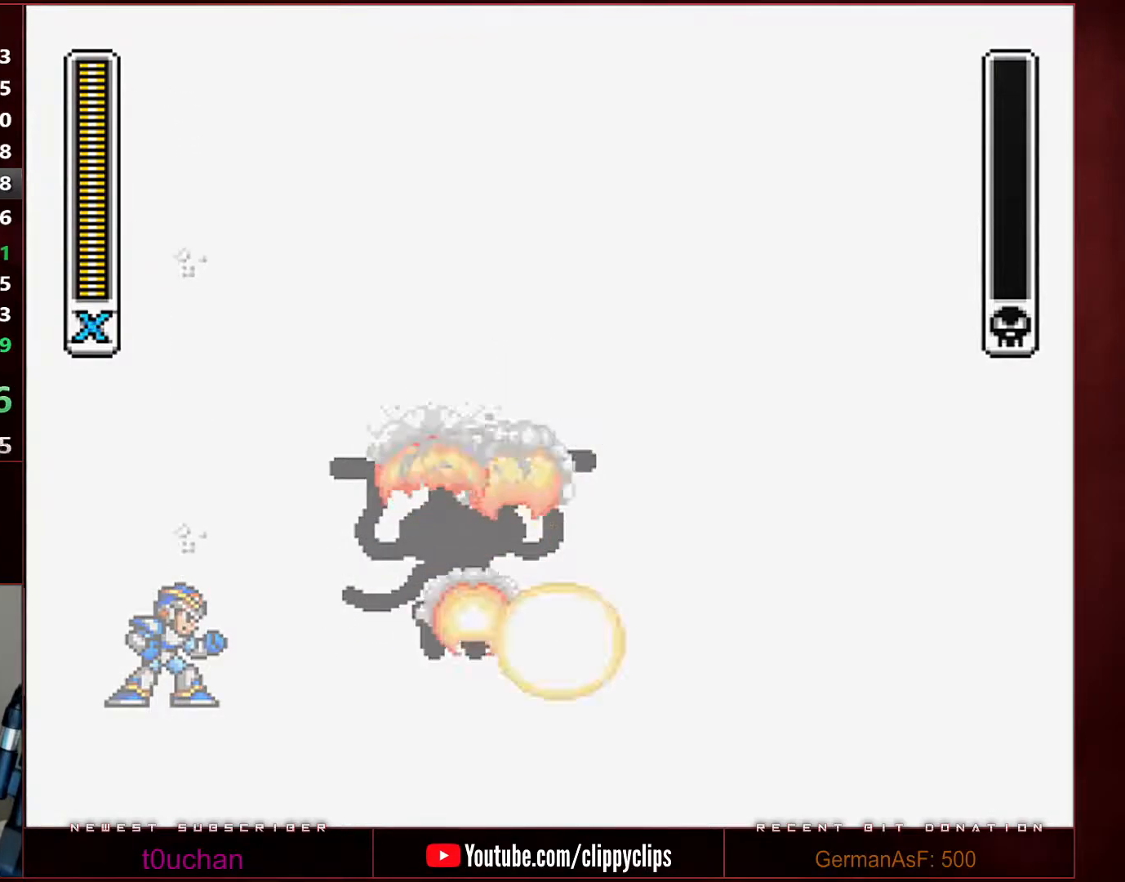
{"buttons": ["Y", "DPAD_RIGHT"], "events": []}
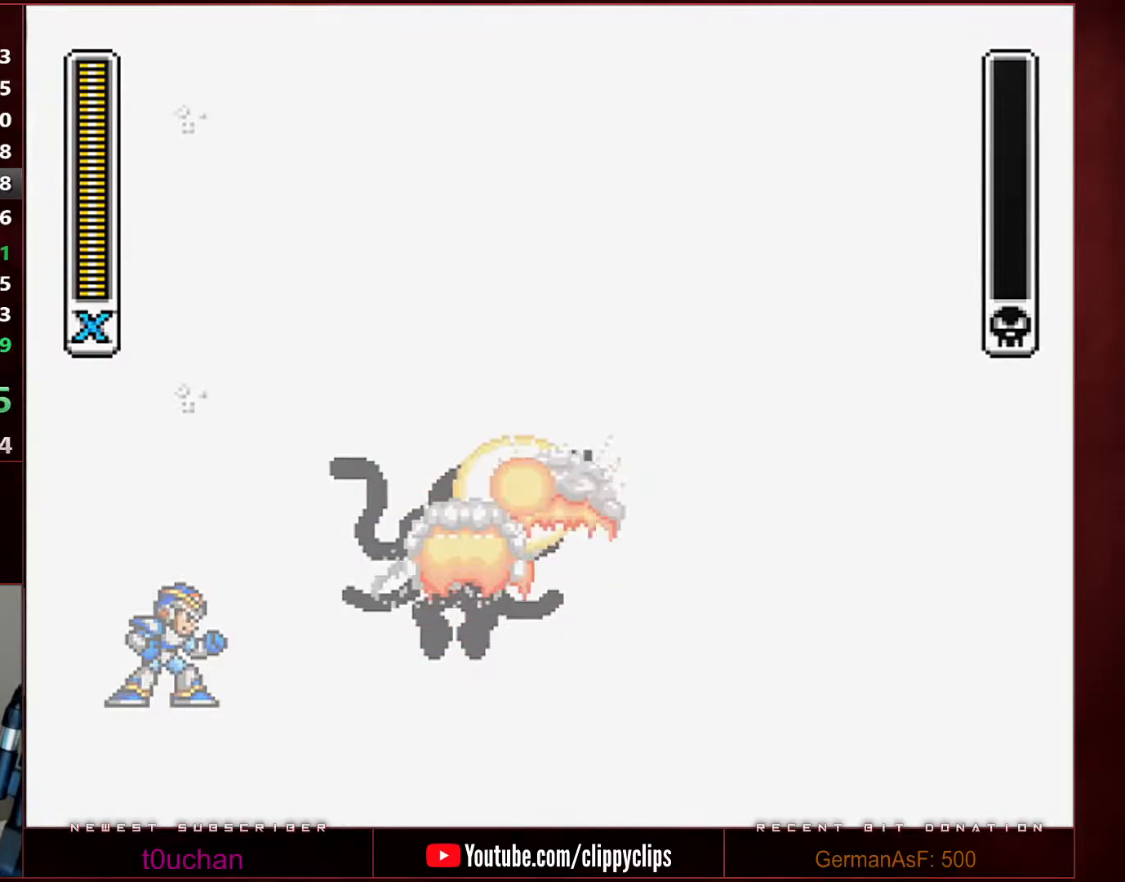
{"buttons": ["X", "Y", "DPAD_RIGHT"], "events": [[383, "X", "down"]]}
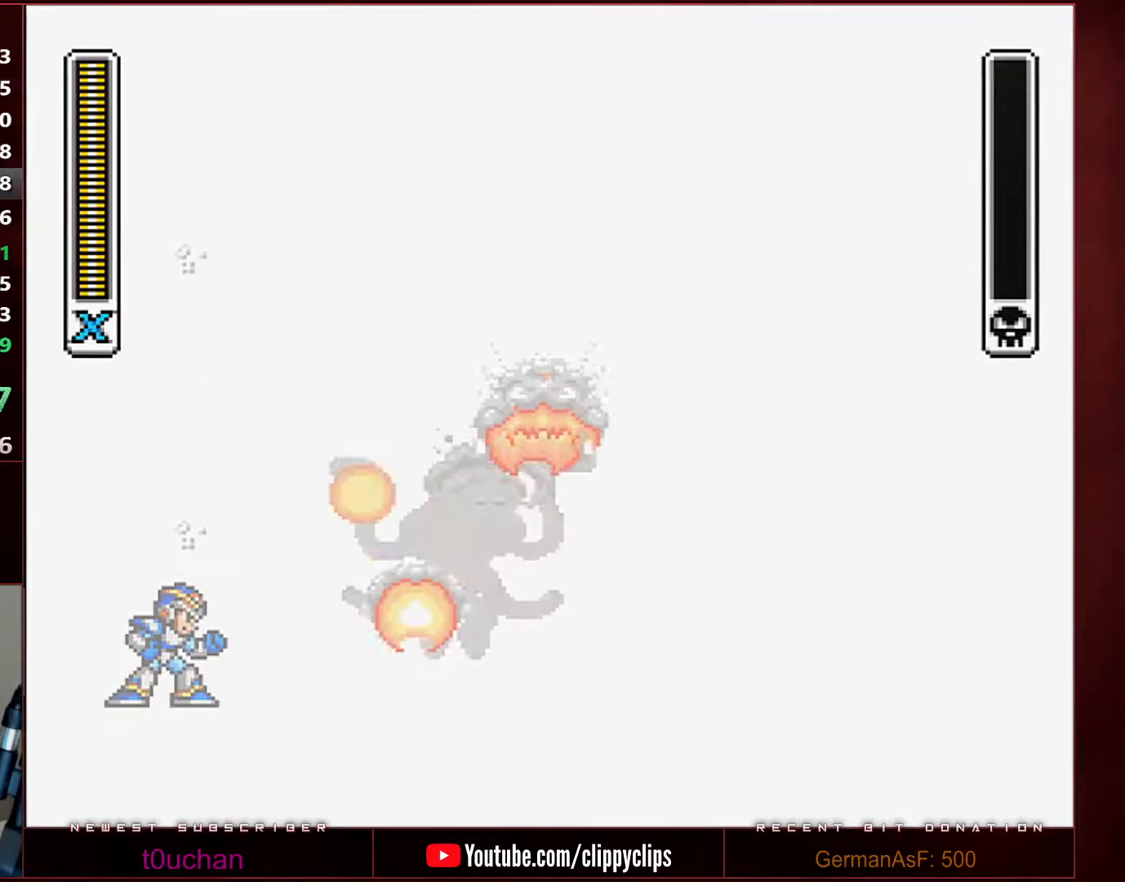
{"buttons": ["Y", "DPAD_RIGHT"], "events": [[67, "X", "up"], [100, "X", "down"], [133, "X", "up"], [283, "X", "down"], [317, "X", "up"], [417, "X", "down"], [467, "X", "up"]]}
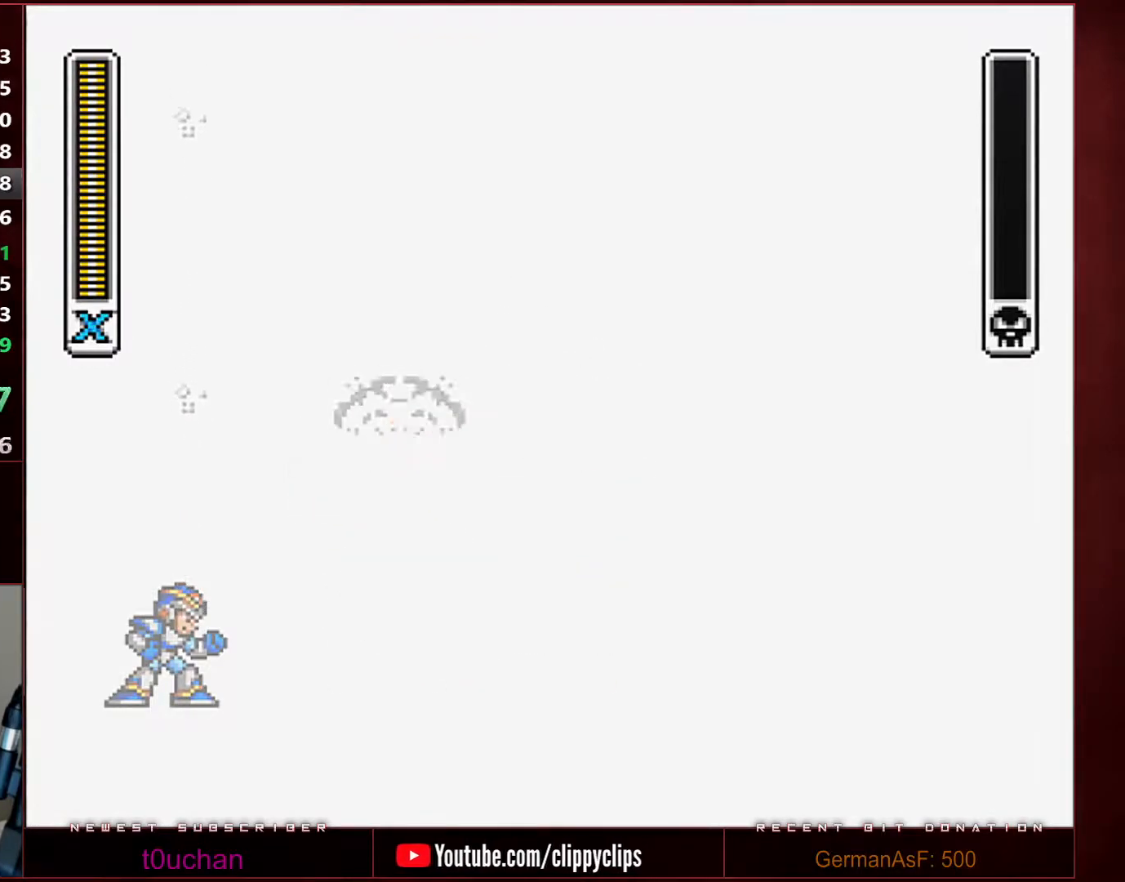
{"buttons": ["Y", "DPAD_RIGHT"], "events": [[250, "X", "down"], [317, "X", "up"], [383, "X", "down"], [467, "X", "up"]]}
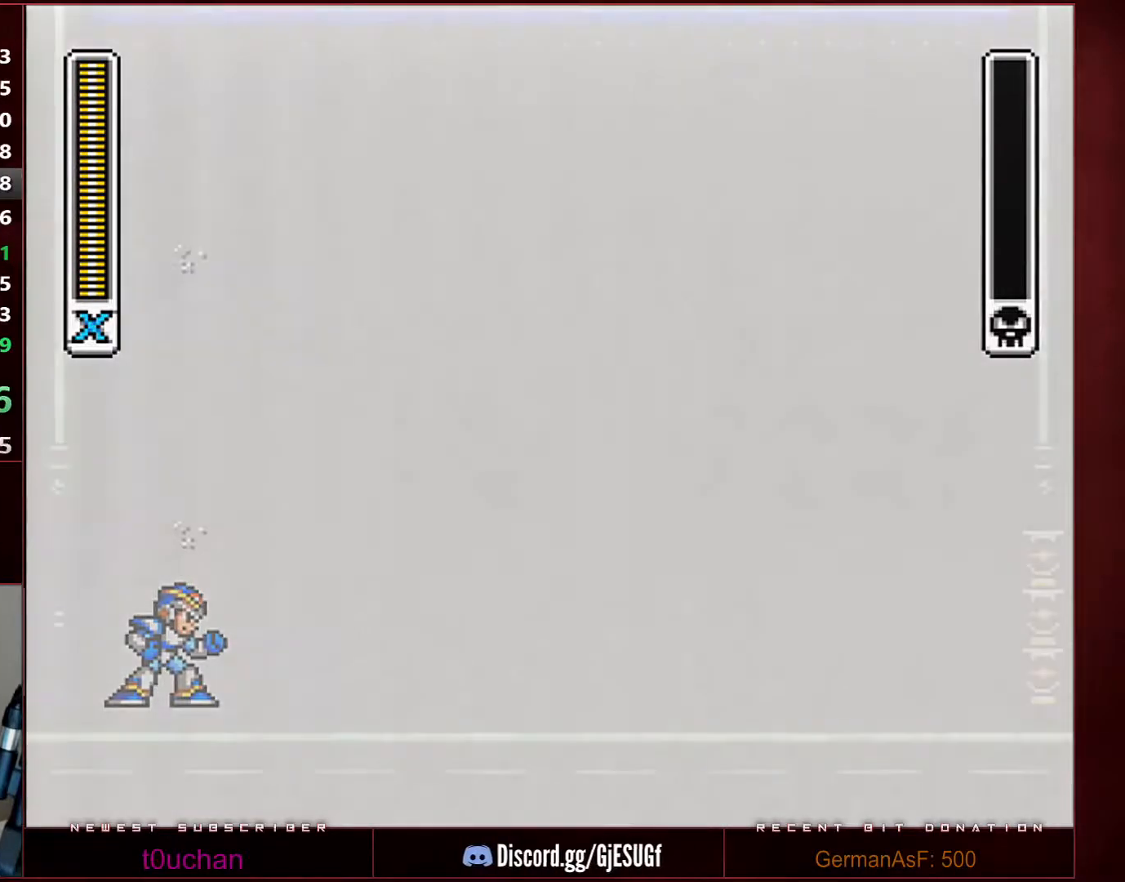
{"buttons": ["X", "Y", "DPAD_RIGHT"], "events": [[67, "X", "down"], [133, "X", "up"], [233, "X", "down"], [283, "X", "up"], [500, "X", "down"]]}
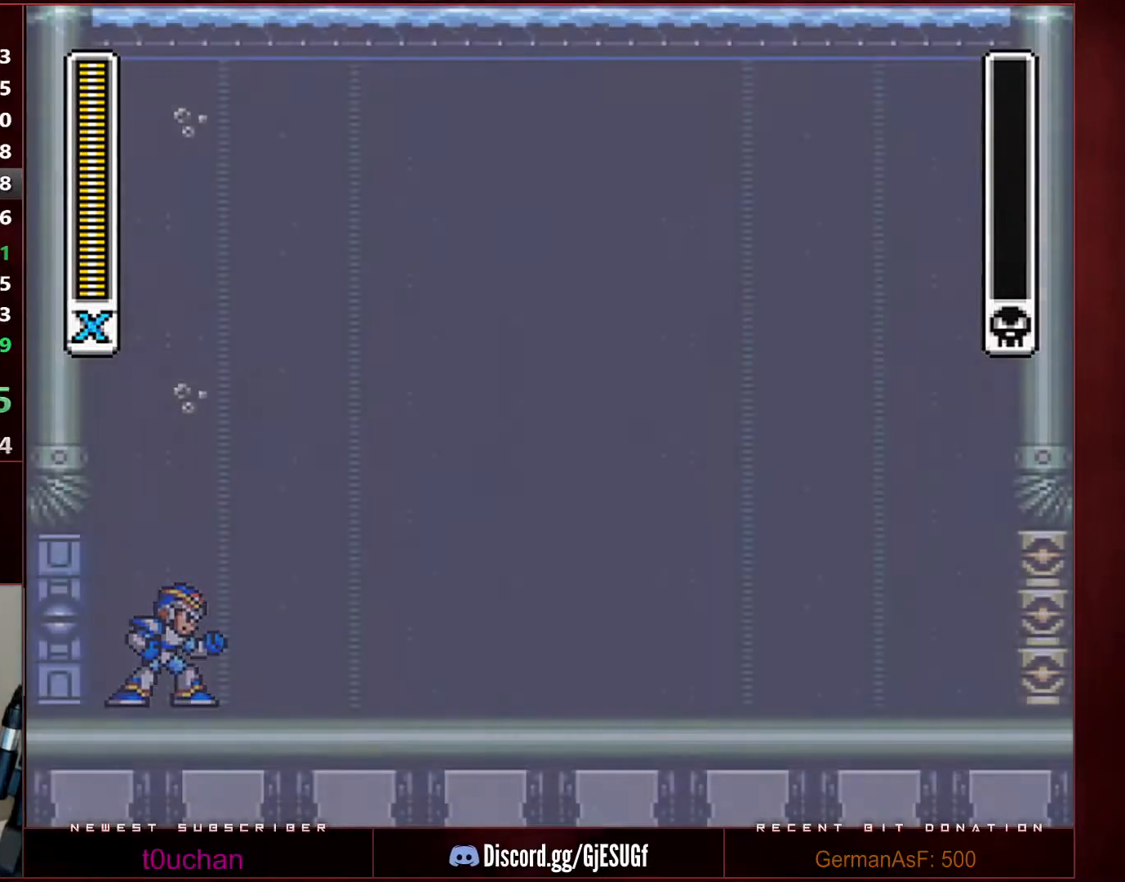
{"buttons": ["Y", "DPAD_RIGHT"], "events": [[67, "X", "up"], [200, "X", "down"], [250, "X", "up"], [317, "X", "down"], [383, "X", "up"], [467, "X", "down"], [500, "X", "up"]]}
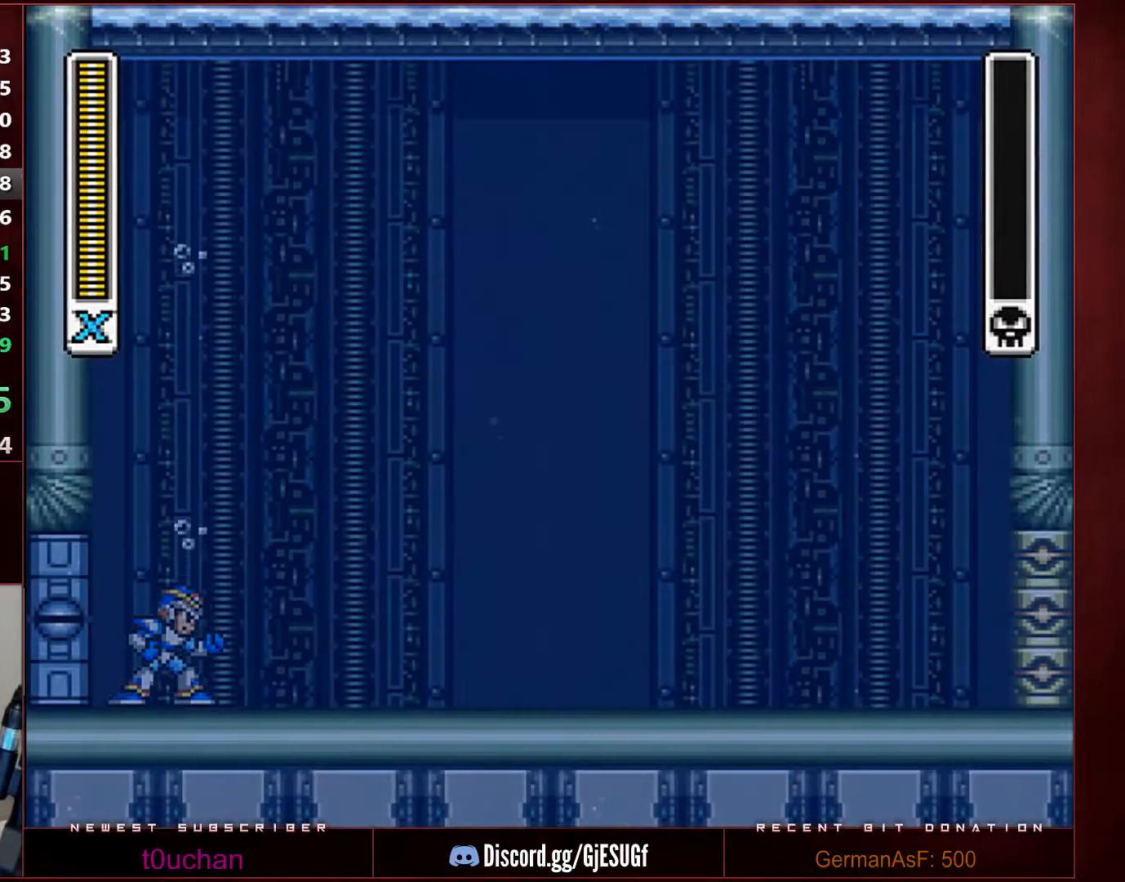
{"buttons": ["Y", "DPAD_RIGHT"], "events": [[100, "X", "down"], [167, "X", "up"], [250, "X", "down"], [317, "X", "up"], [383, "X", "down"], [450, "X", "up"]]}
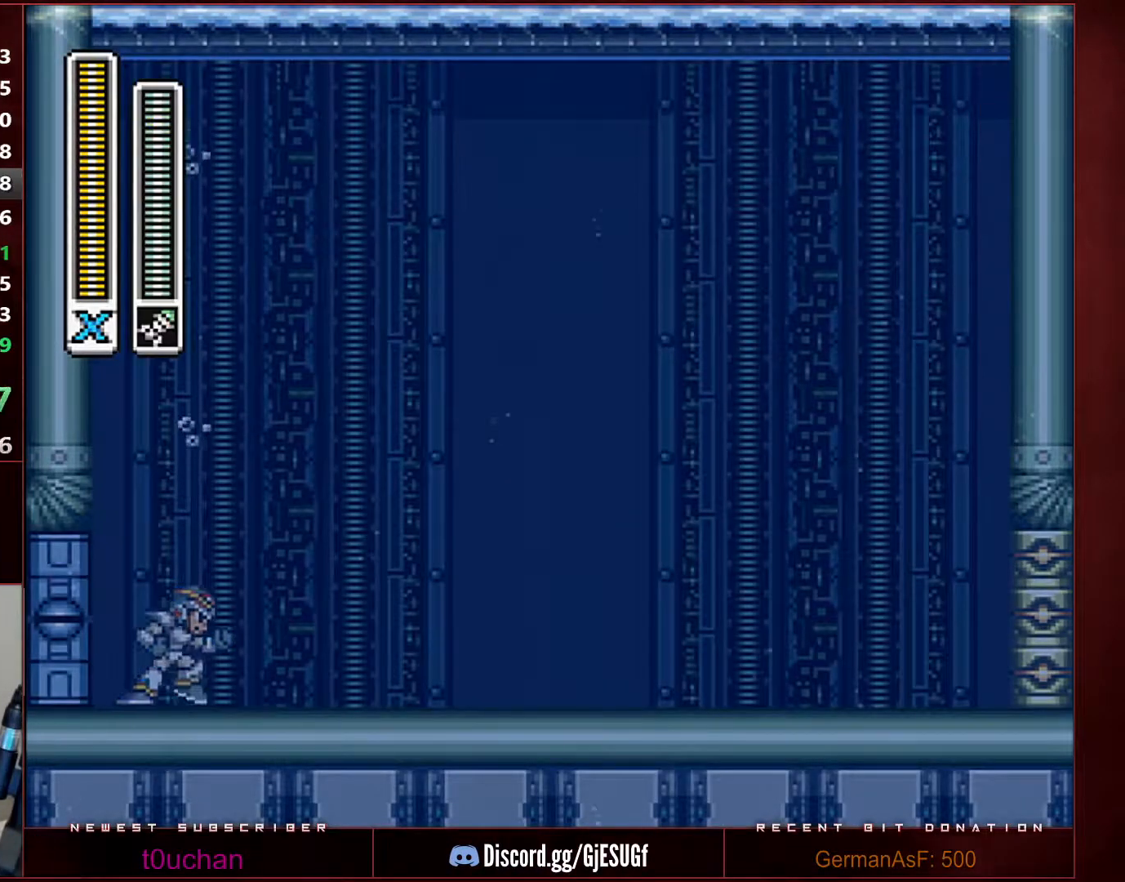
{"buttons": ["Y", "R1", "DPAD_RIGHT"], "events": [[33, "X", "down"], [100, "X", "up"], [200, "X", "down"], [250, "X", "up"], [350, "R1", "down"]]}